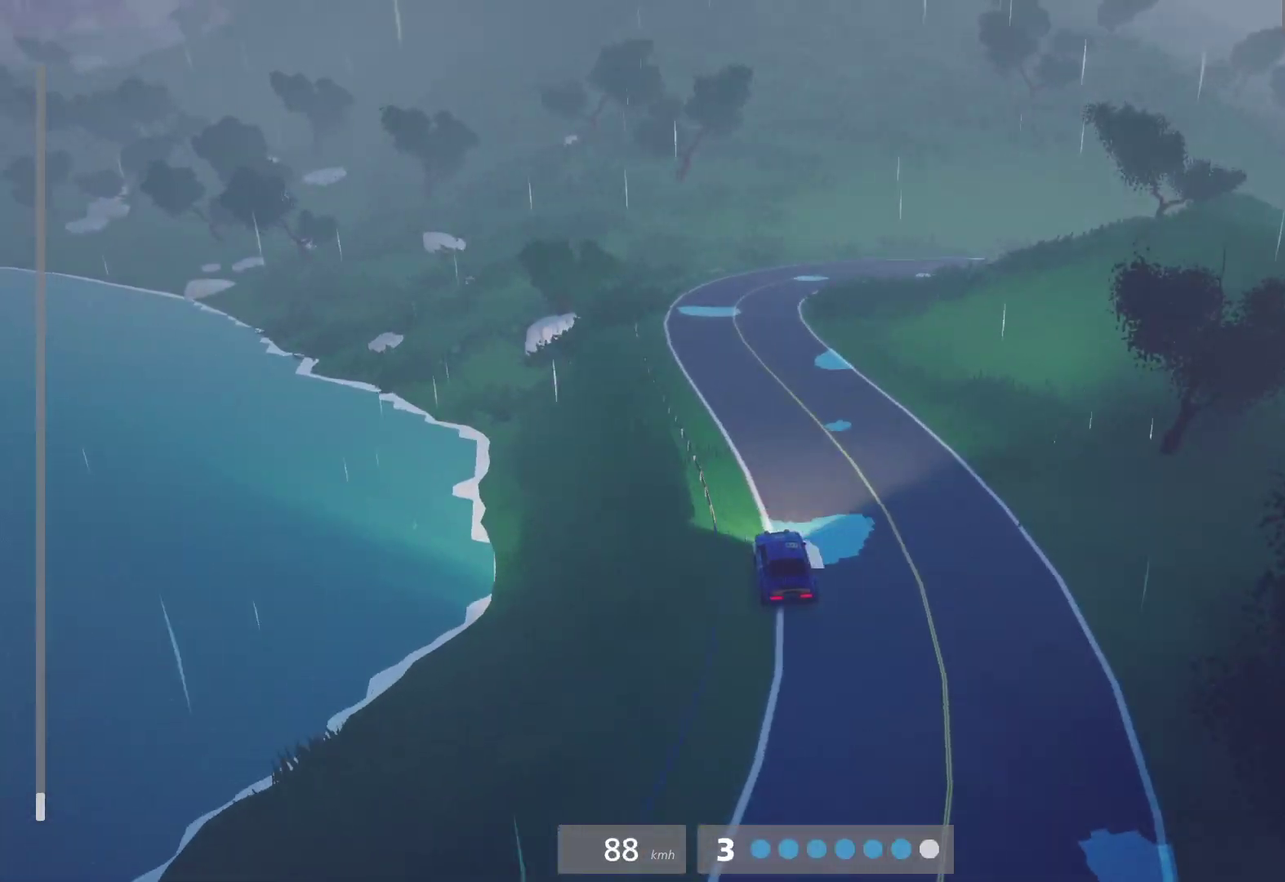
Gameplay with a controller (Xbox layout); each line is a JSON object with the inputs held at the frame after it. "events" lists button and stick changes between this image and that frame as [ms after this image, input, new state], when the widget could be followed in between.
{"buttons": ["L2"], "left_stick": "right", "right_stick": "center"}
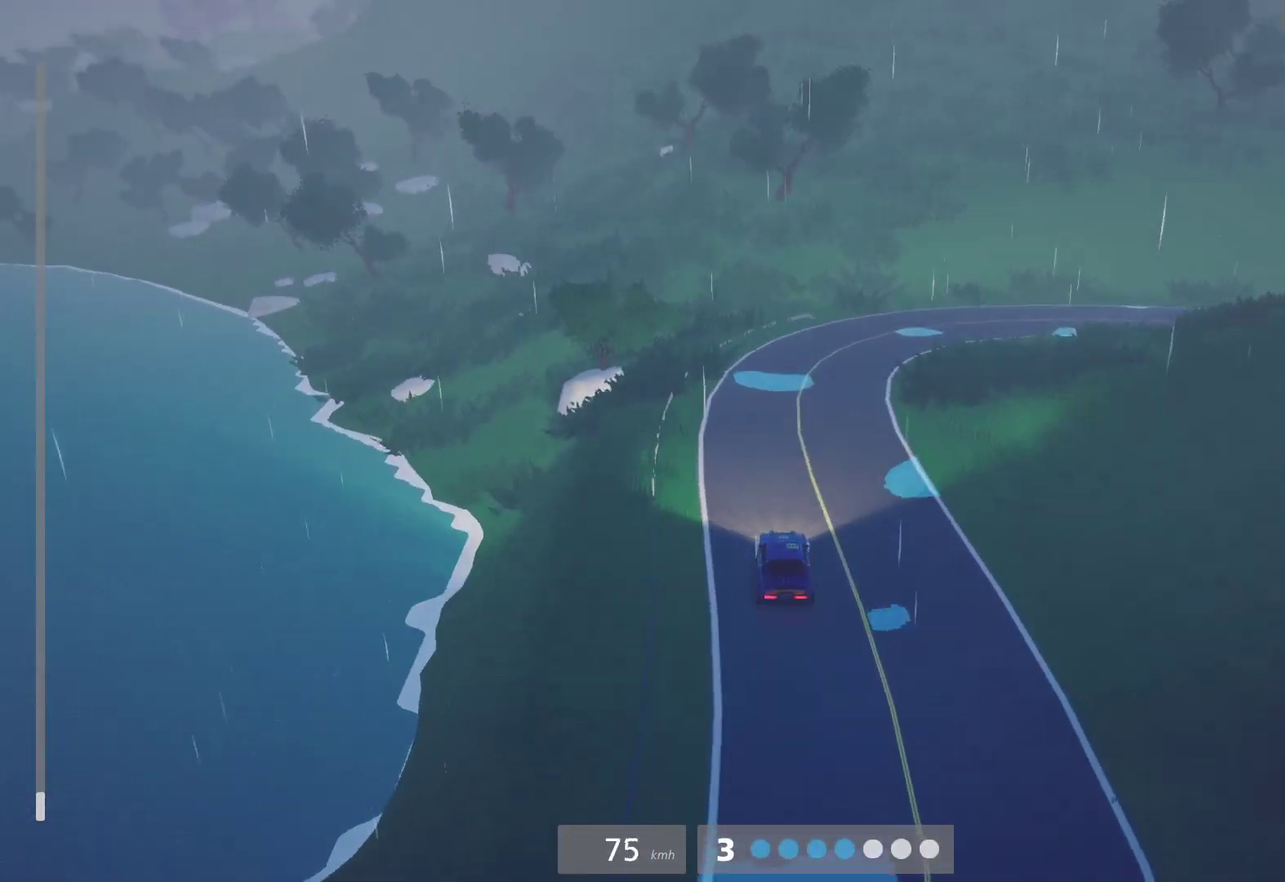
{"buttons": [], "left_stick": "right", "right_stick": "center", "events": [[100, "L2", "up"], [267, "left_stick", "center"], [317, "L2", "down"], [417, "L2", "up"], [417, "X", "down"], [450, "left_stick", "right"], [500, "X", "up"]]}
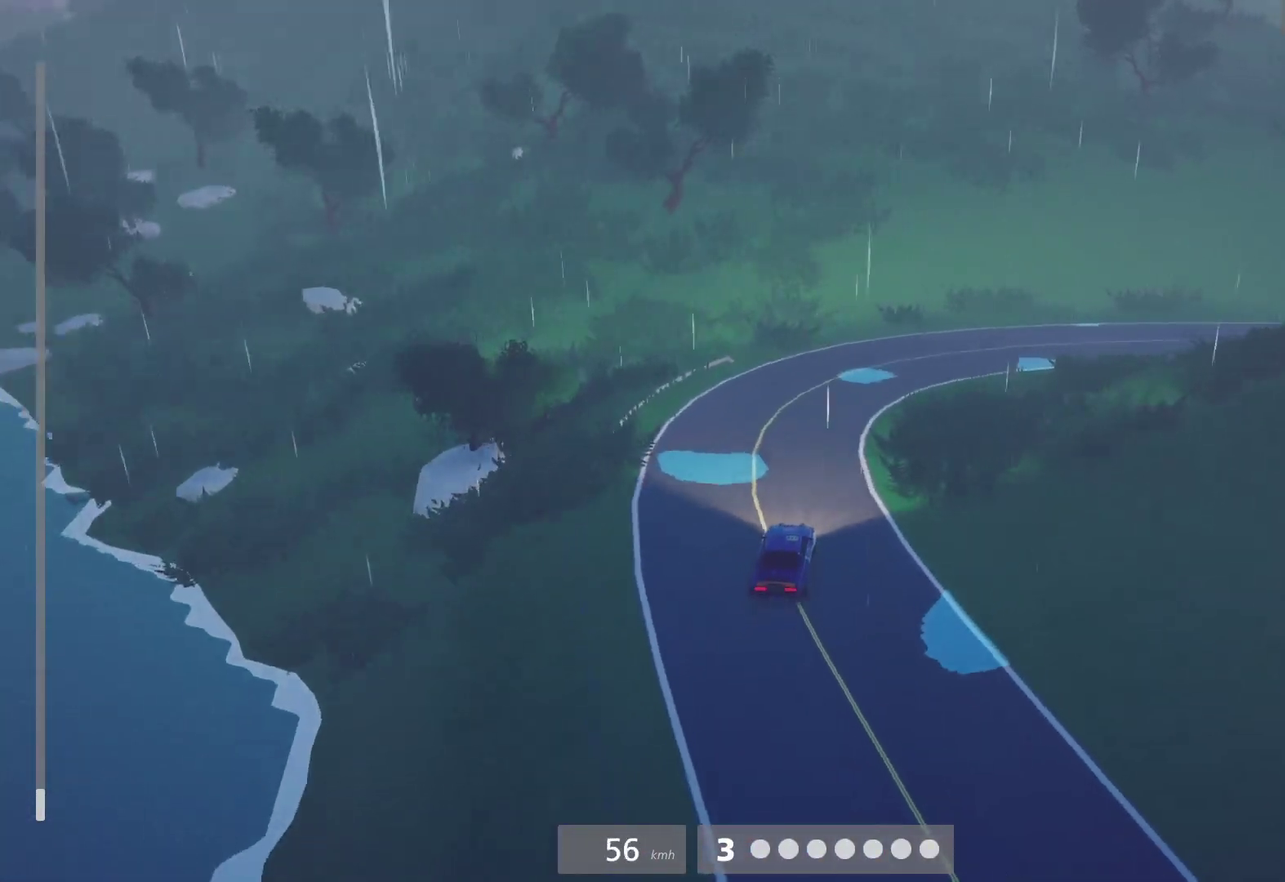
{"buttons": ["R2"], "left_stick": "right", "right_stick": "center", "events": [[83, "left_stick", "center"], [267, "left_stick", "right"], [500, "R2", "down"]]}
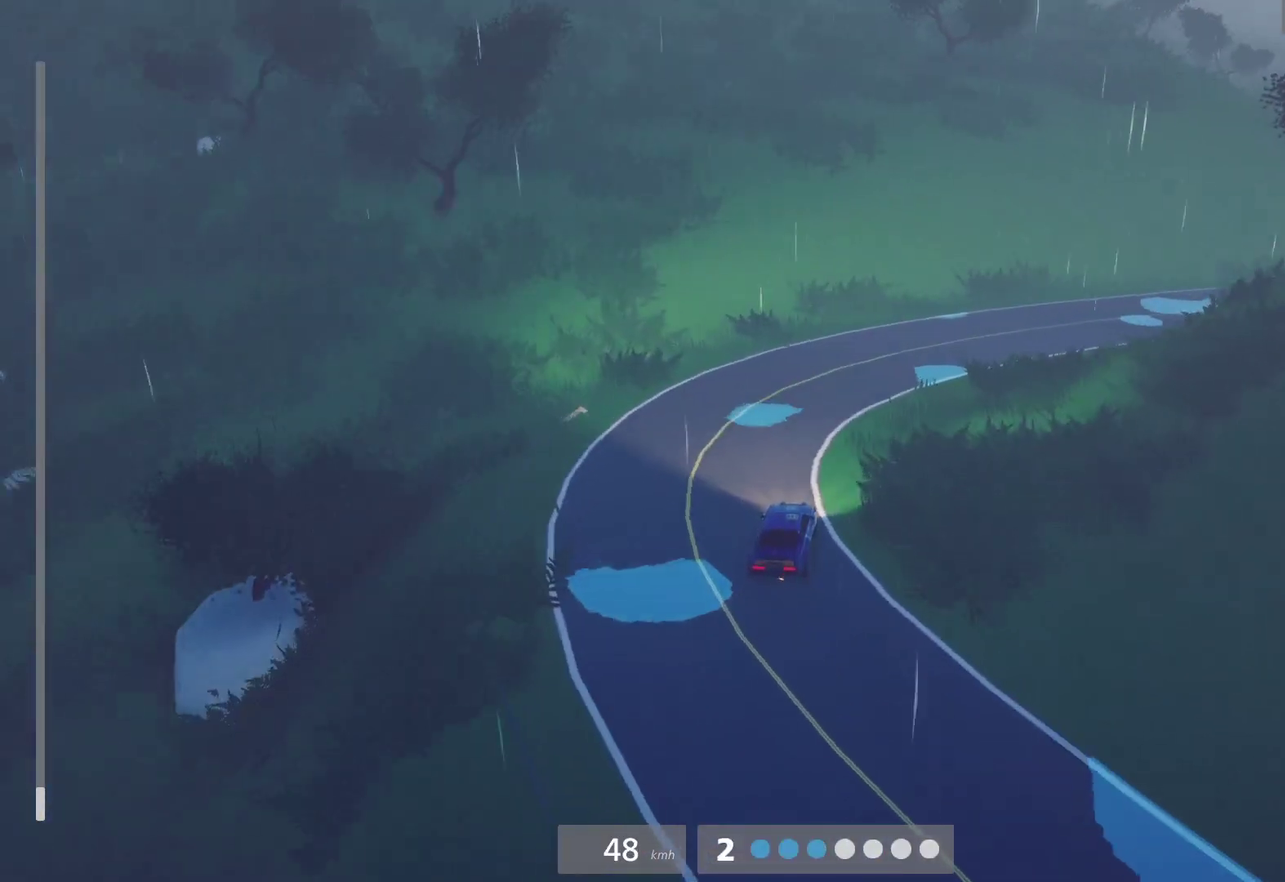
{"buttons": ["R2"], "left_stick": "center", "right_stick": "center", "events": [[217, "left_stick", "center"]]}
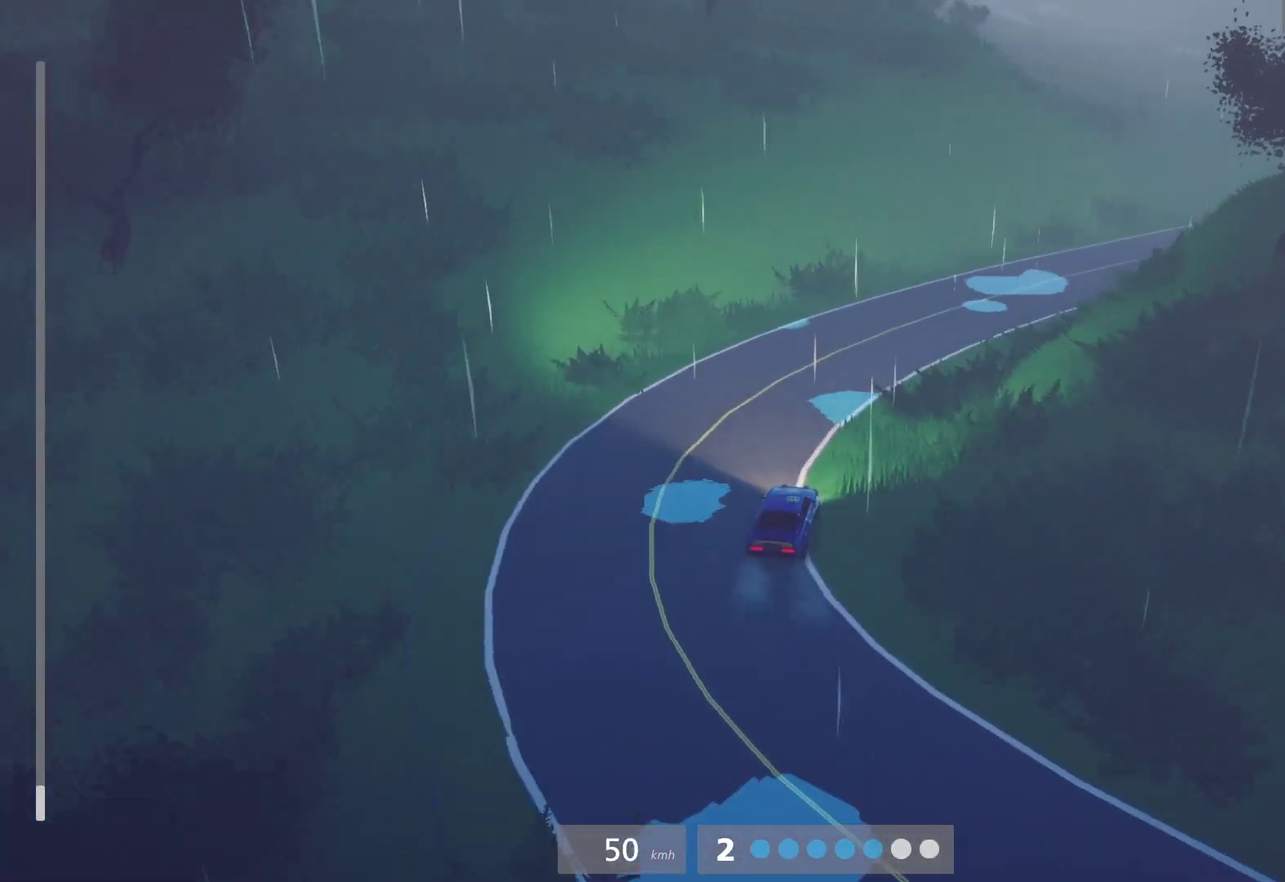
{"buttons": ["R2"], "left_stick": "center", "right_stick": "center", "events": [[183, "R2", "up"], [217, "left_stick", "left"], [267, "R2", "down"], [383, "left_stick", "center"]]}
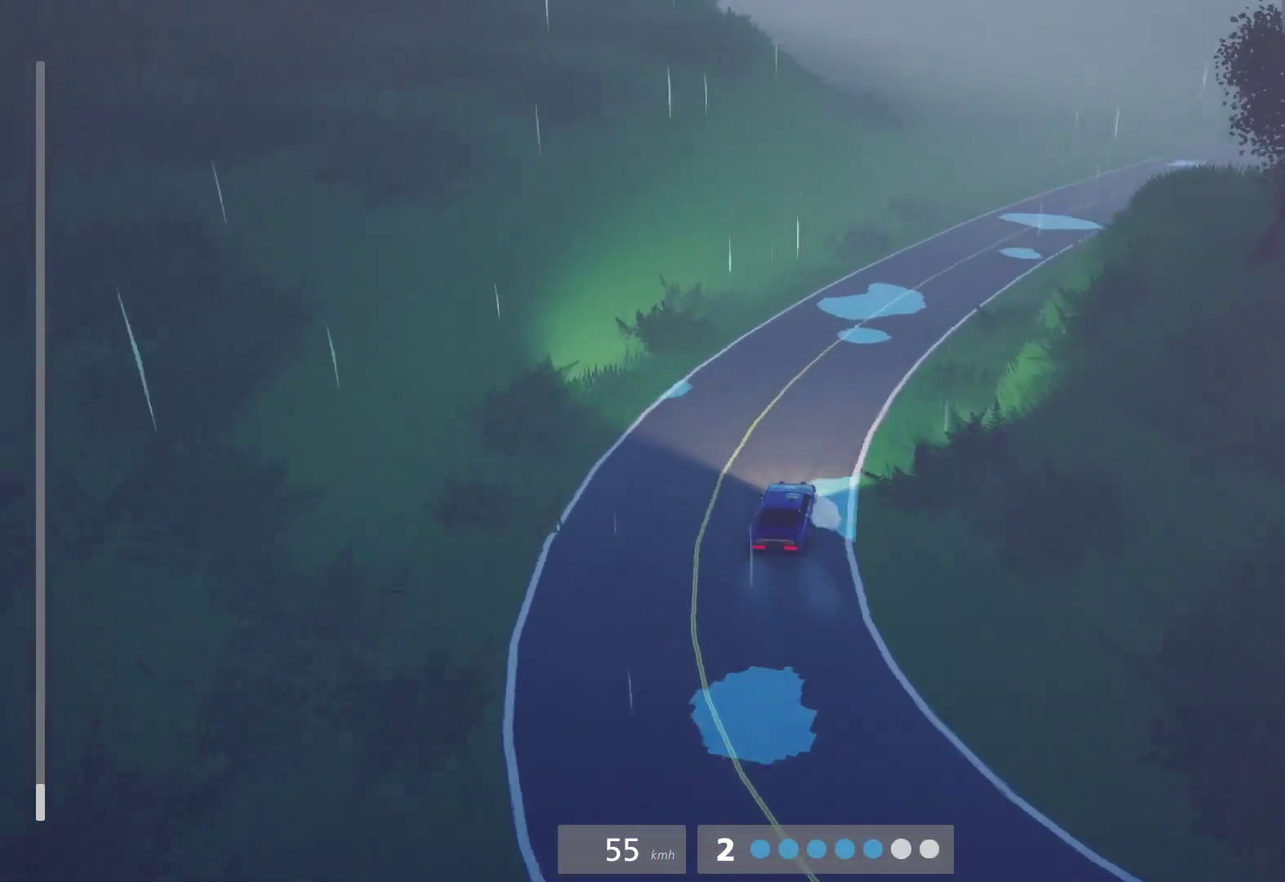
{"buttons": ["R2"], "left_stick": "left", "right_stick": "center", "events": [[17, "left_stick", "right"], [183, "left_stick", "center"], [383, "left_stick", "left"]]}
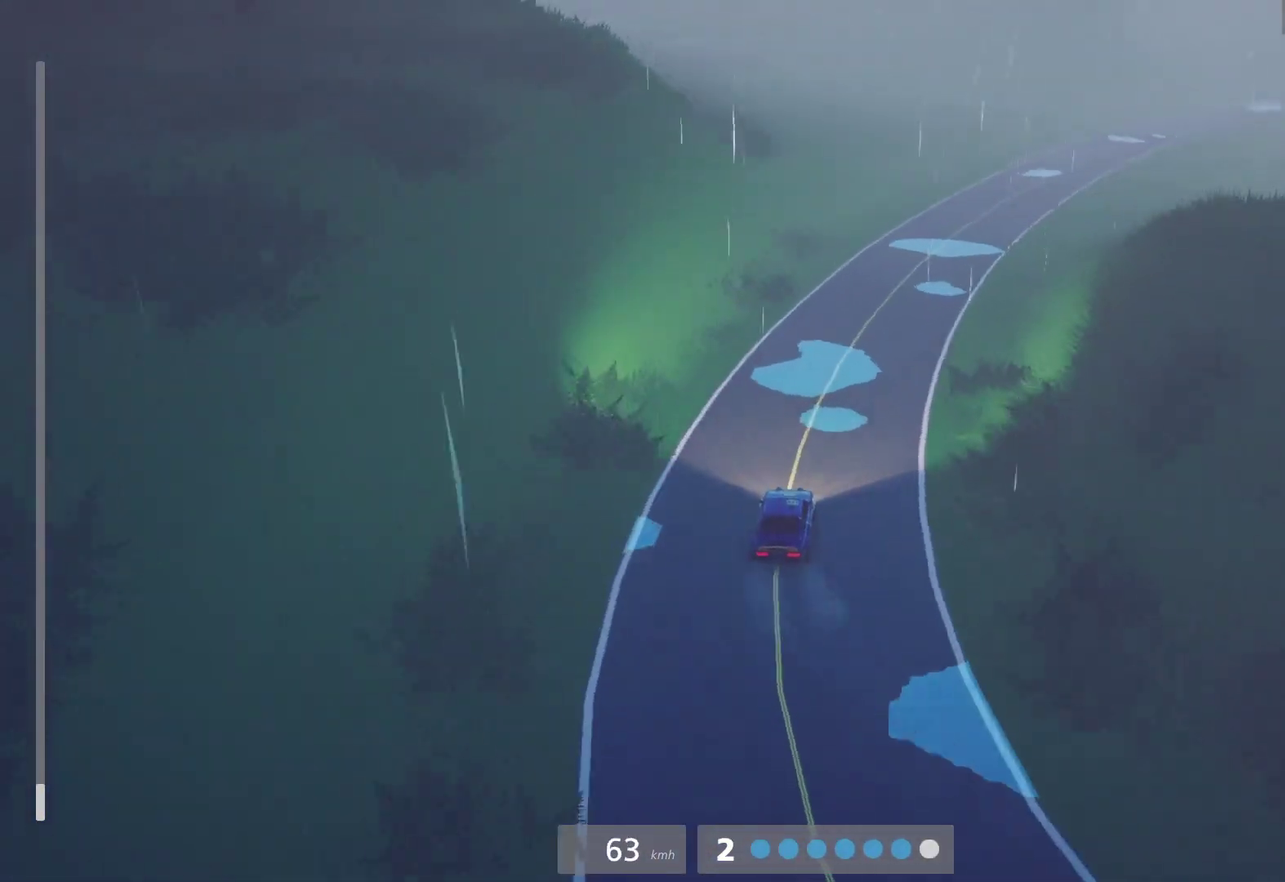
{"buttons": ["R2"], "left_stick": "center", "right_stick": "center", "events": [[17, "left_stick", "center"], [50, "R2", "up"], [83, "A", "down"], [100, "left_stick", "right"], [133, "A", "up"], [217, "R2", "down"], [250, "L1", "down"], [300, "left_stick", "center"], [367, "L1", "up"]]}
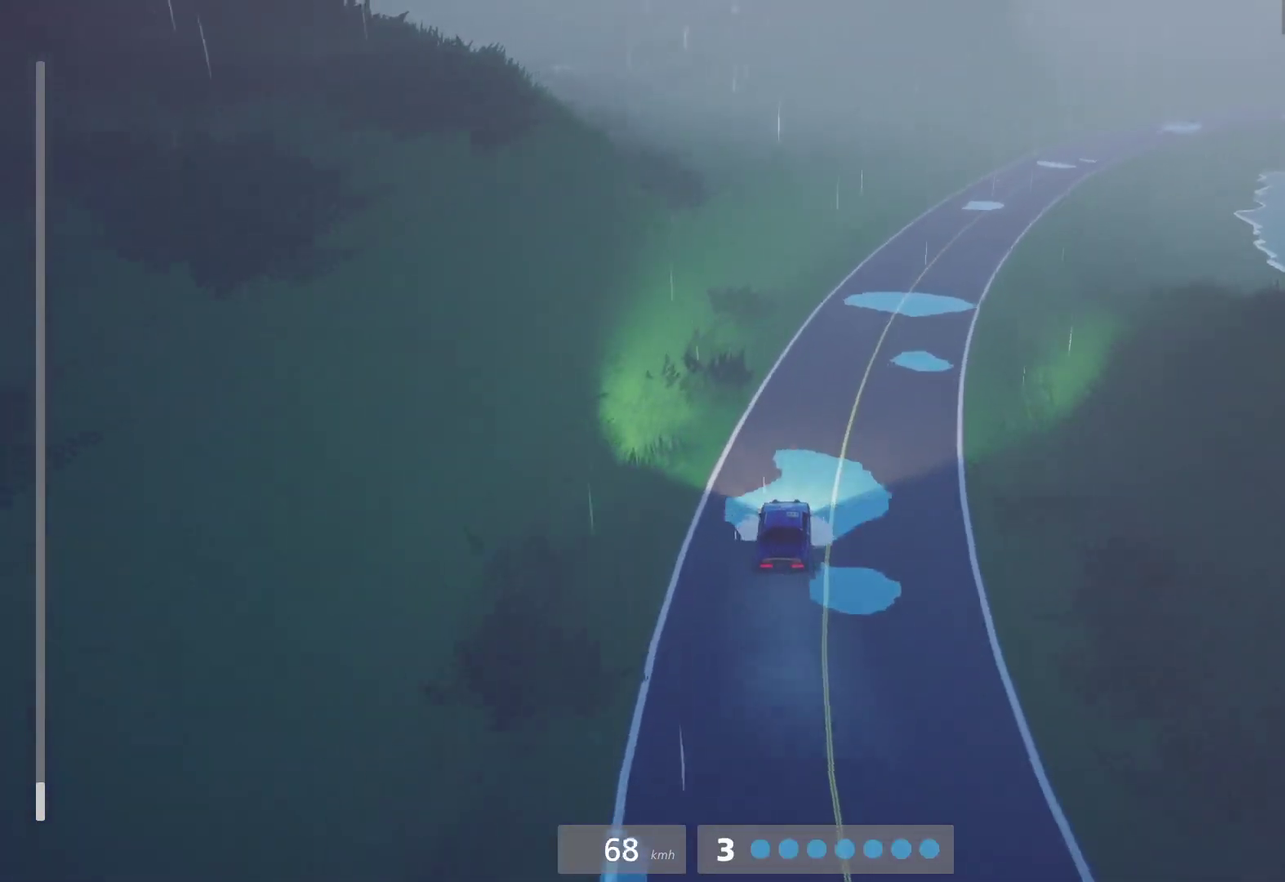
{"buttons": ["R2"], "left_stick": "right", "right_stick": "center", "events": [[17, "left_stick", "right"], [200, "L1", "down"], [300, "L1", "up"], [300, "left_stick", "center"], [433, "left_stick", "right"]]}
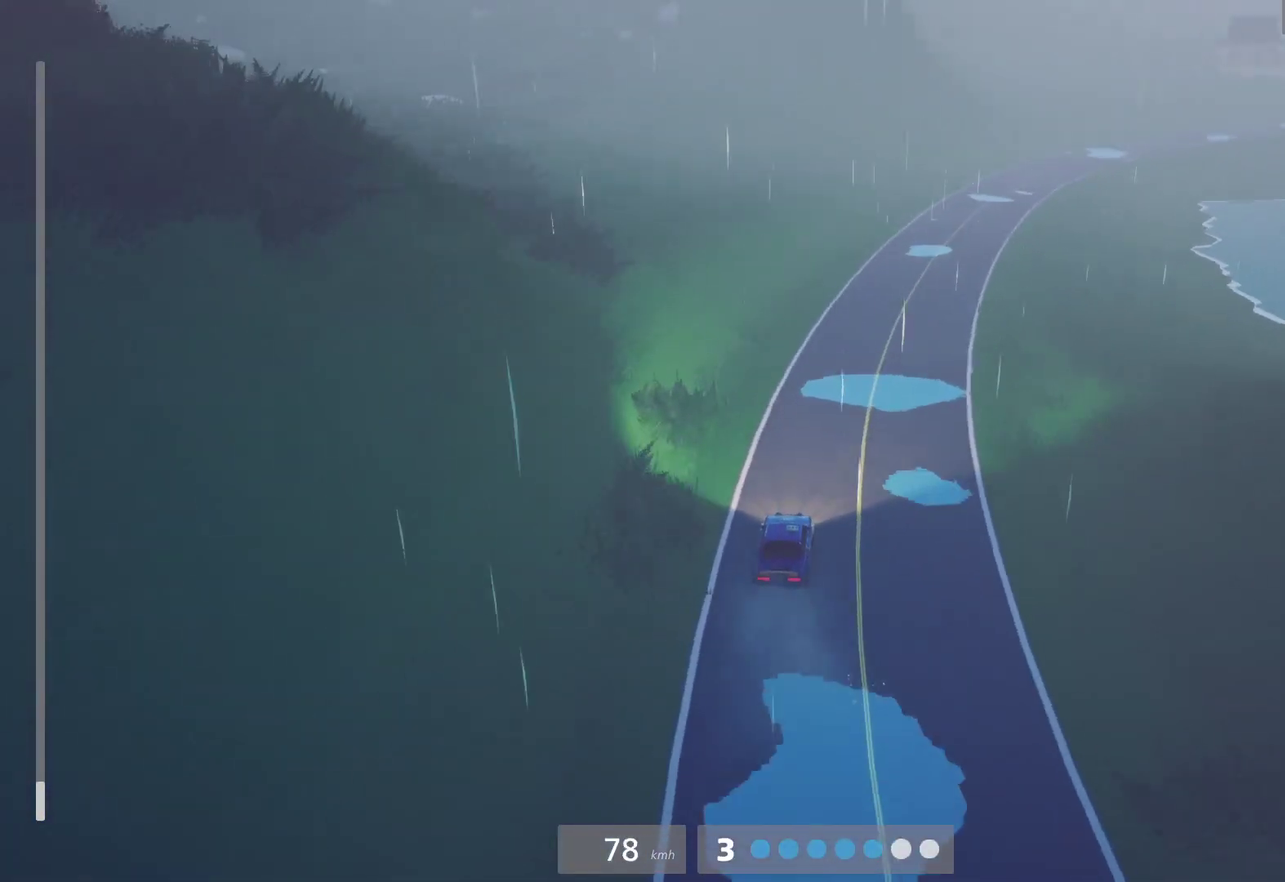
{"buttons": ["R2"], "left_stick": "center", "right_stick": "center", "events": [[67, "left_stick", "center"]]}
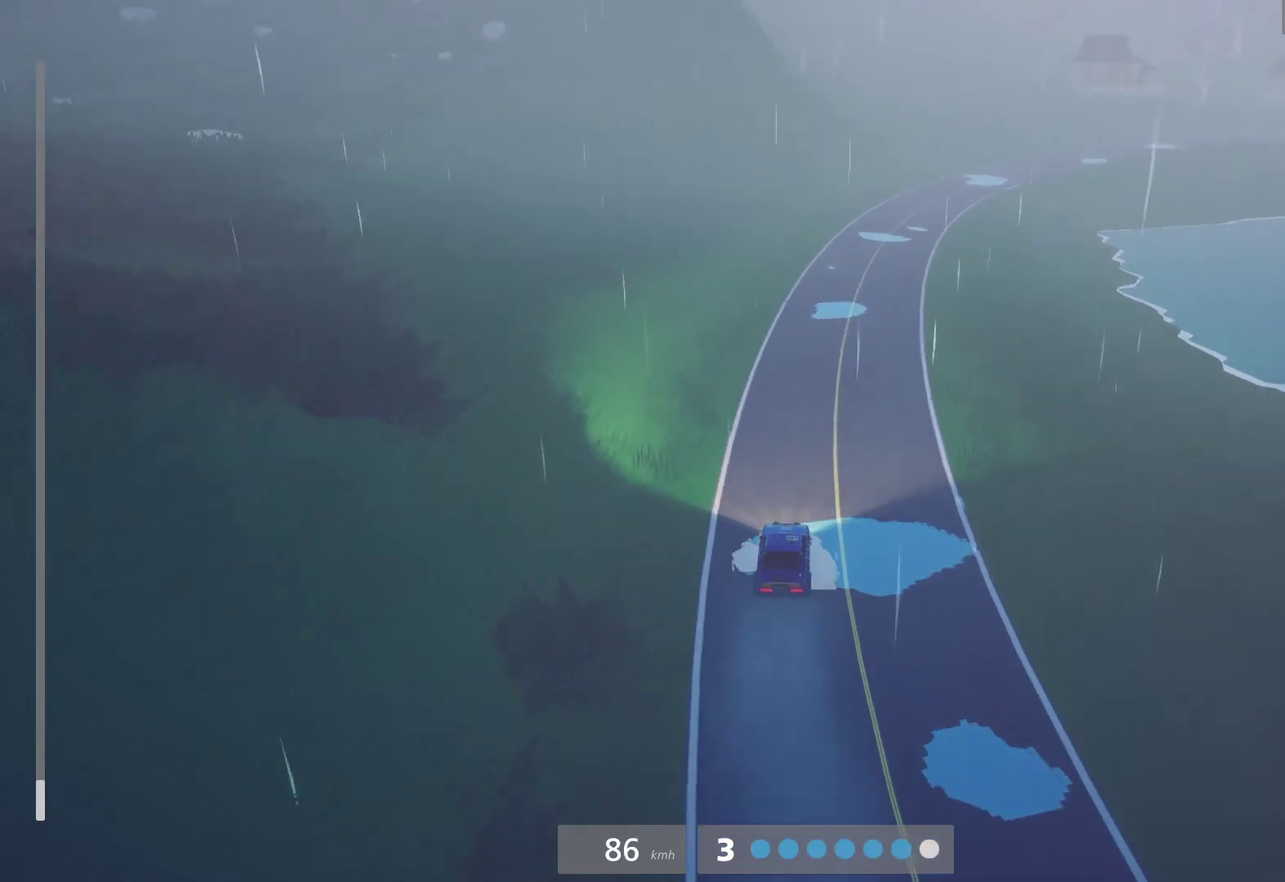
{"buttons": ["R2"], "left_stick": "center", "right_stick": "center", "events": [[350, "left_stick", "right"], [467, "left_stick", "center"]]}
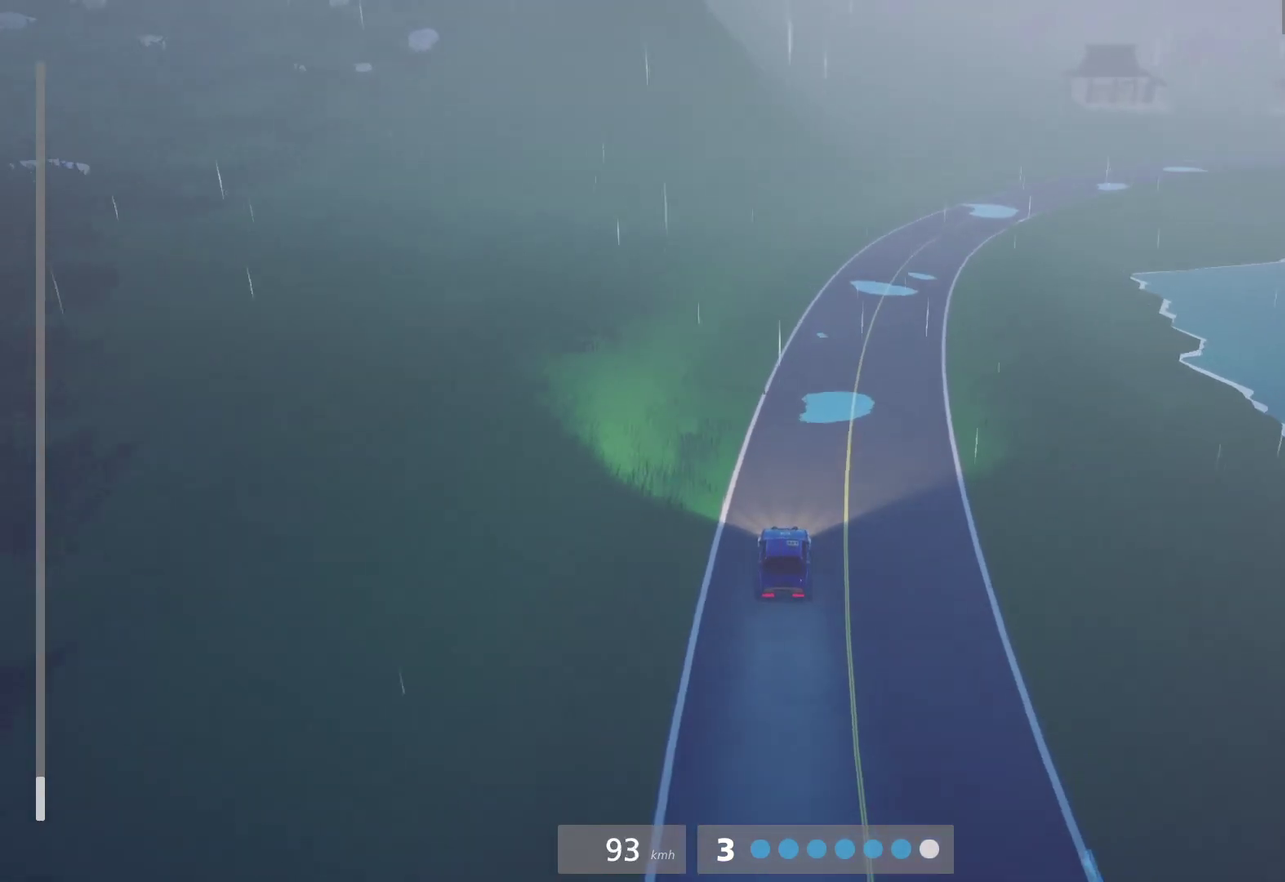
{"buttons": ["R2"], "left_stick": "right", "right_stick": "center", "events": [[283, "left_stick", "right"], [300, "R2", "up"], [317, "A", "down"], [400, "A", "up"], [500, "R2", "down"]]}
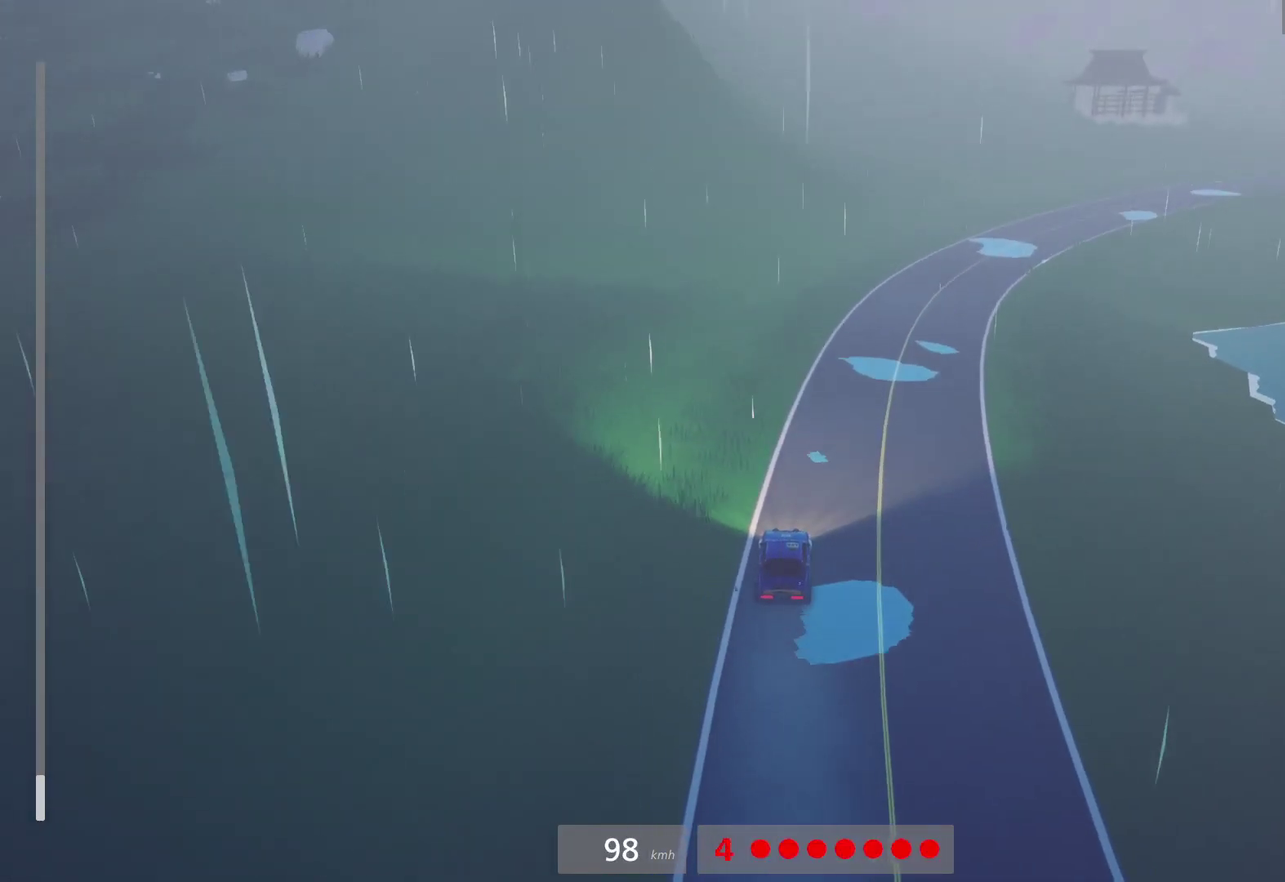
{"buttons": [], "left_stick": "center", "right_stick": "center", "events": [[33, "L1", "down"], [167, "L1", "up"], [233, "left_stick", "center"], [450, "R2", "up"]]}
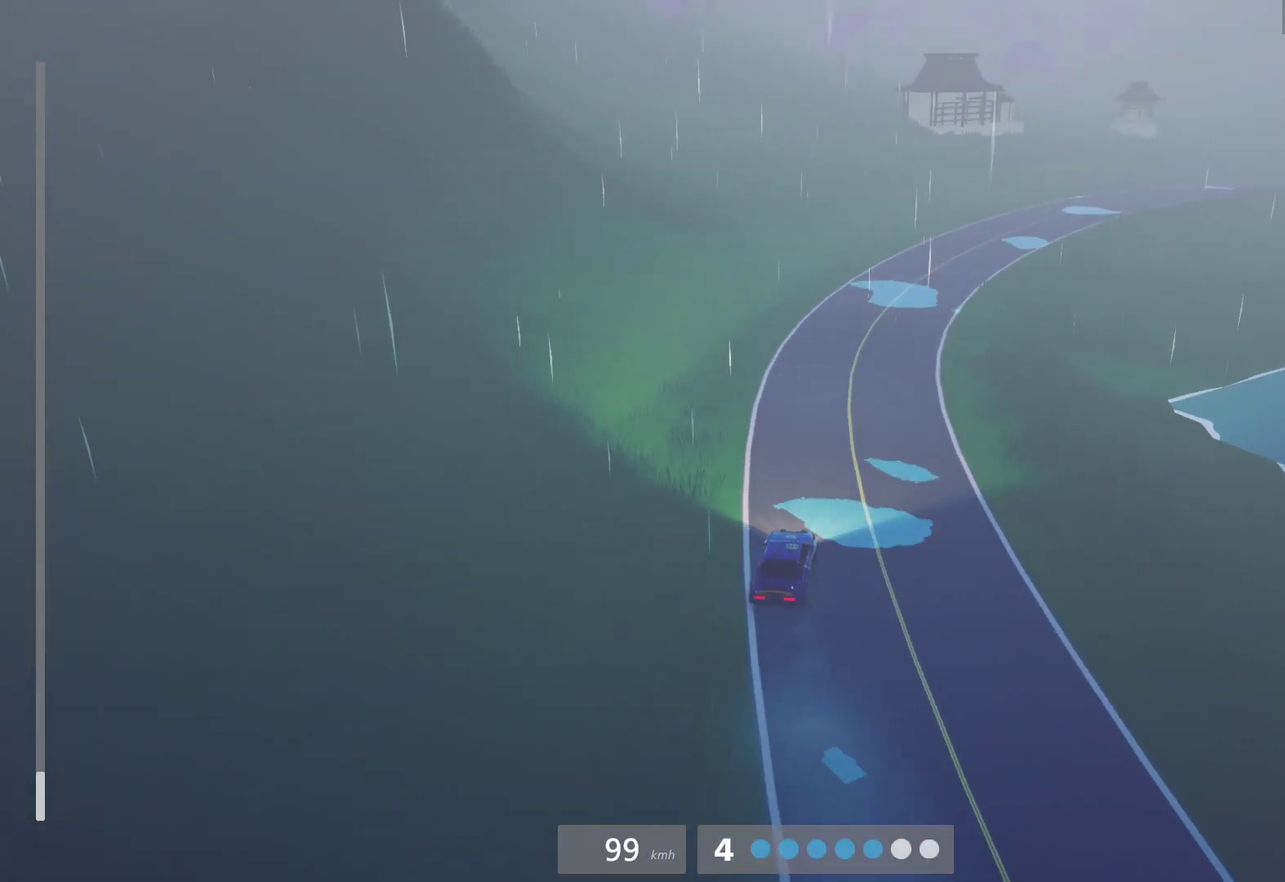
{"buttons": ["R2"], "left_stick": "right", "right_stick": "center", "events": [[50, "R2", "down"], [100, "left_stick", "right"], [250, "left_stick", "center"], [417, "left_stick", "right"]]}
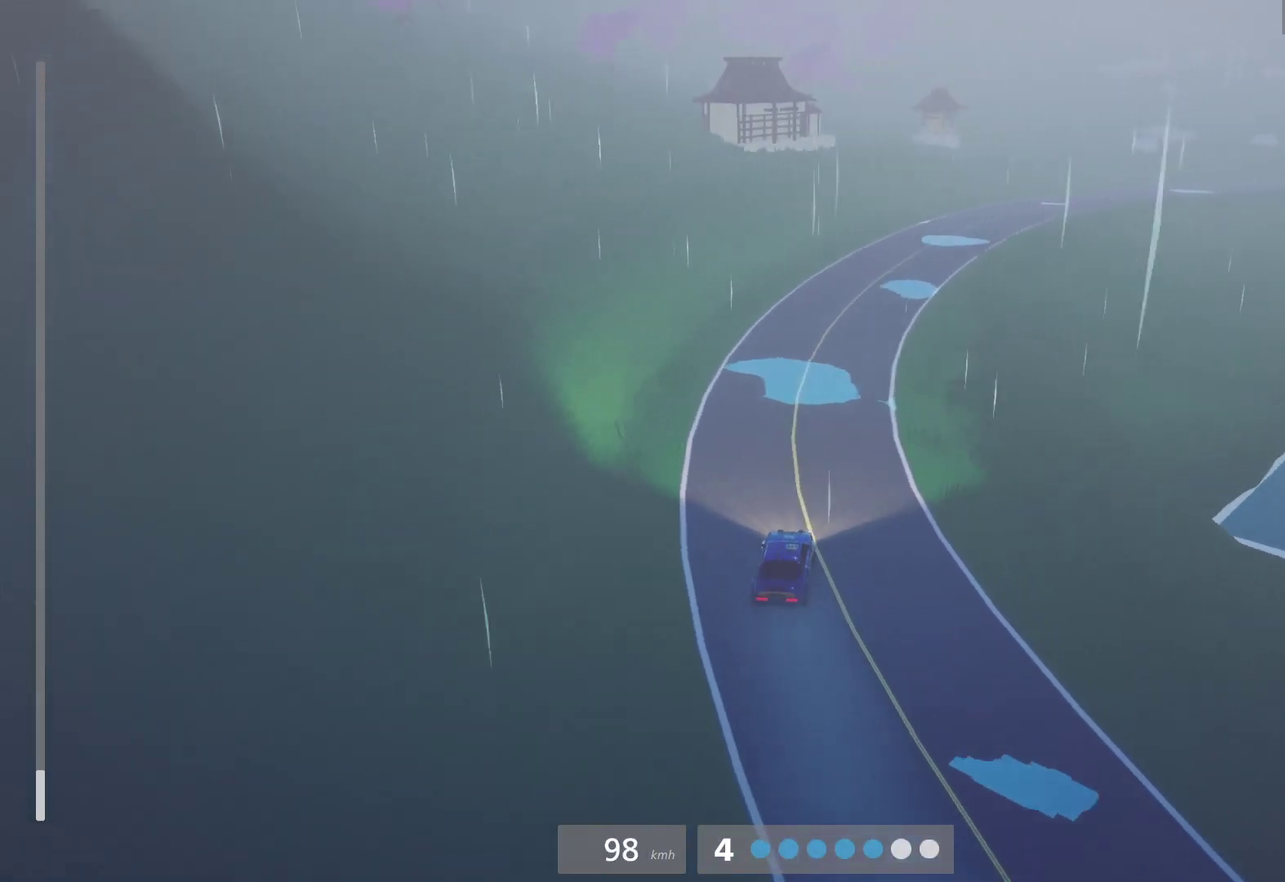
{"buttons": [], "left_stick": "center", "right_stick": "center", "events": [[267, "R2", "up"], [333, "left_stick", "center"], [400, "R2", "down"], [500, "R2", "up"]]}
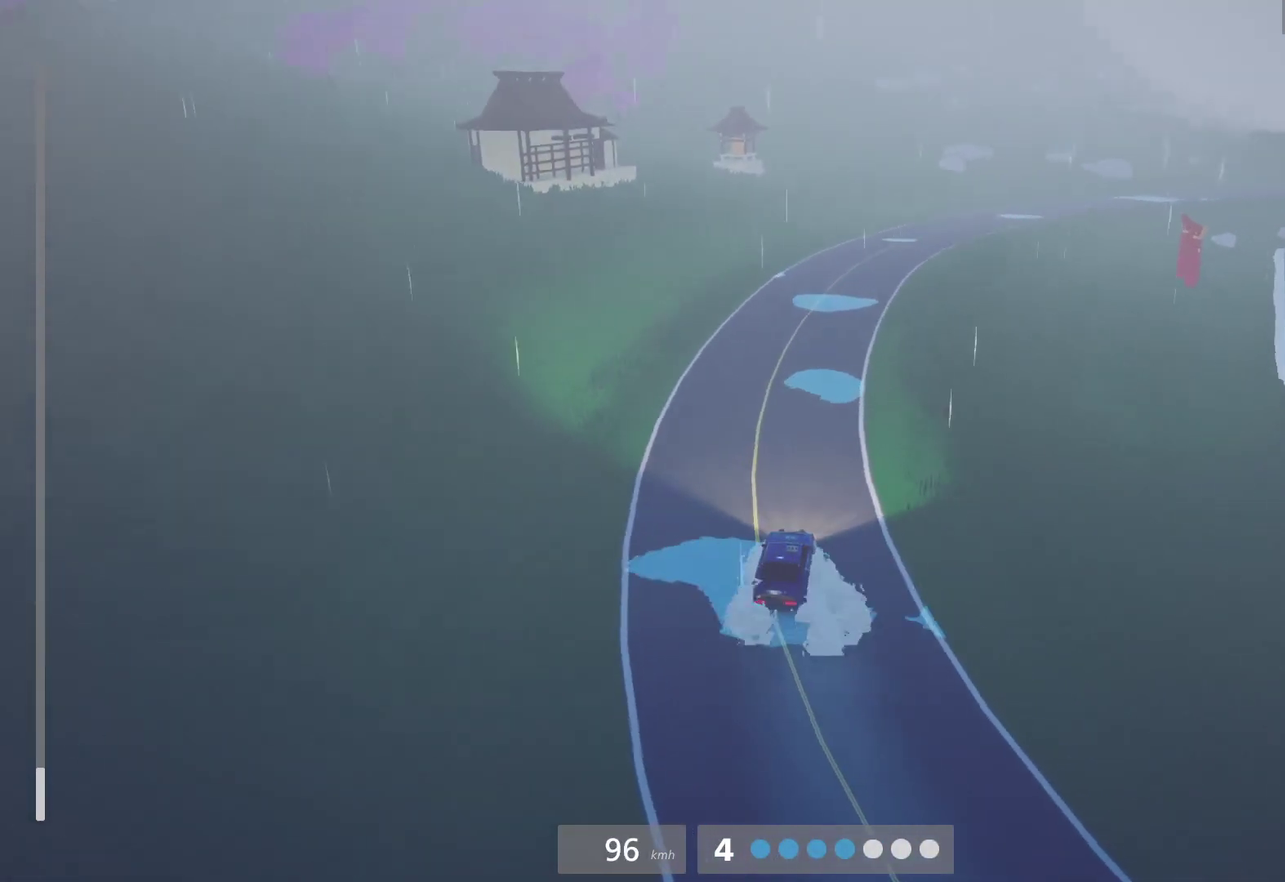
{"buttons": ["R2"], "left_stick": "center", "right_stick": "center", "events": [[133, "R2", "down"], [217, "left_stick", "right"], [300, "R2", "up"], [383, "R2", "down"], [483, "left_stick", "center"]]}
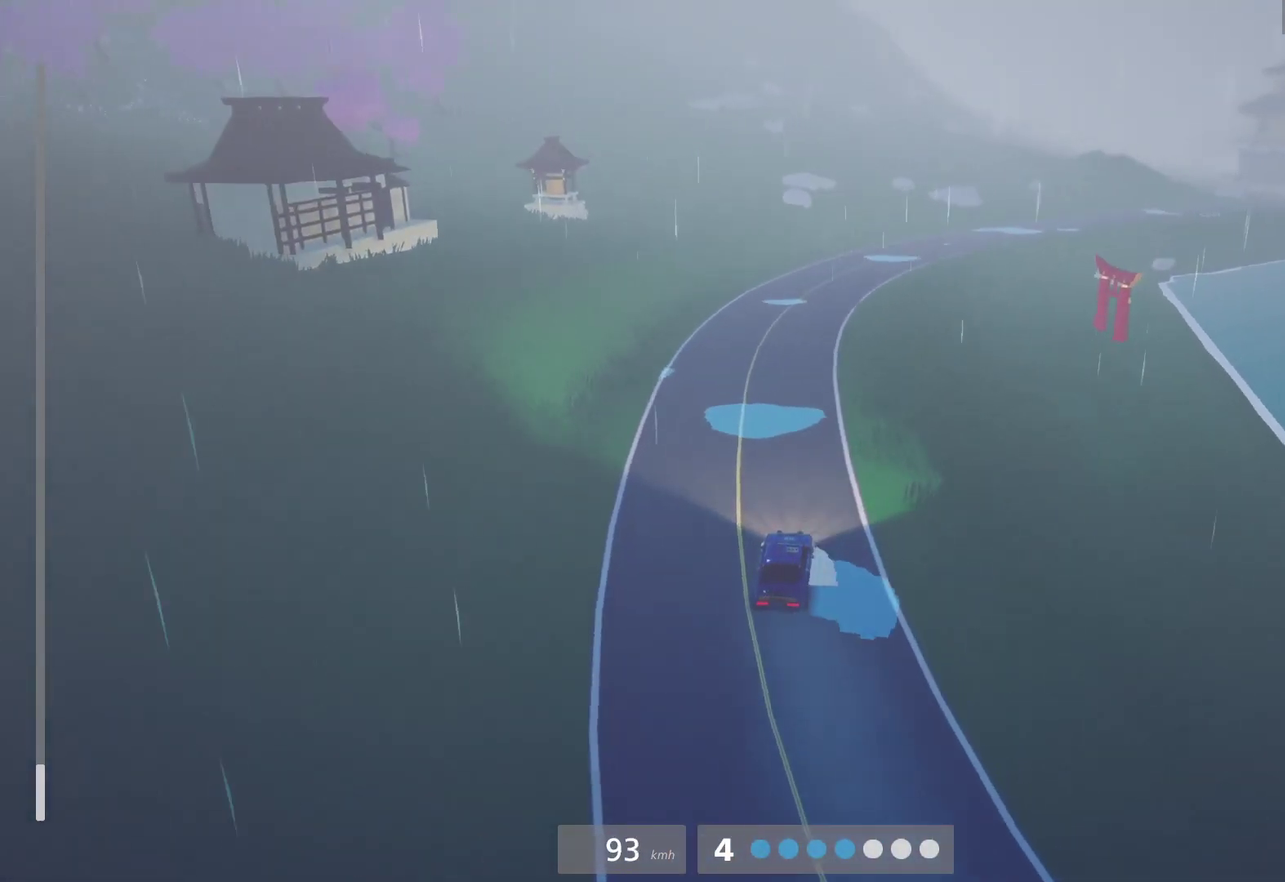
{"buttons": ["R2"], "left_stick": "center", "right_stick": "center", "events": [[17, "R2", "up"], [133, "R2", "down"], [267, "R2", "up"], [283, "left_stick", "right"], [317, "R2", "down"], [467, "left_stick", "center"]]}
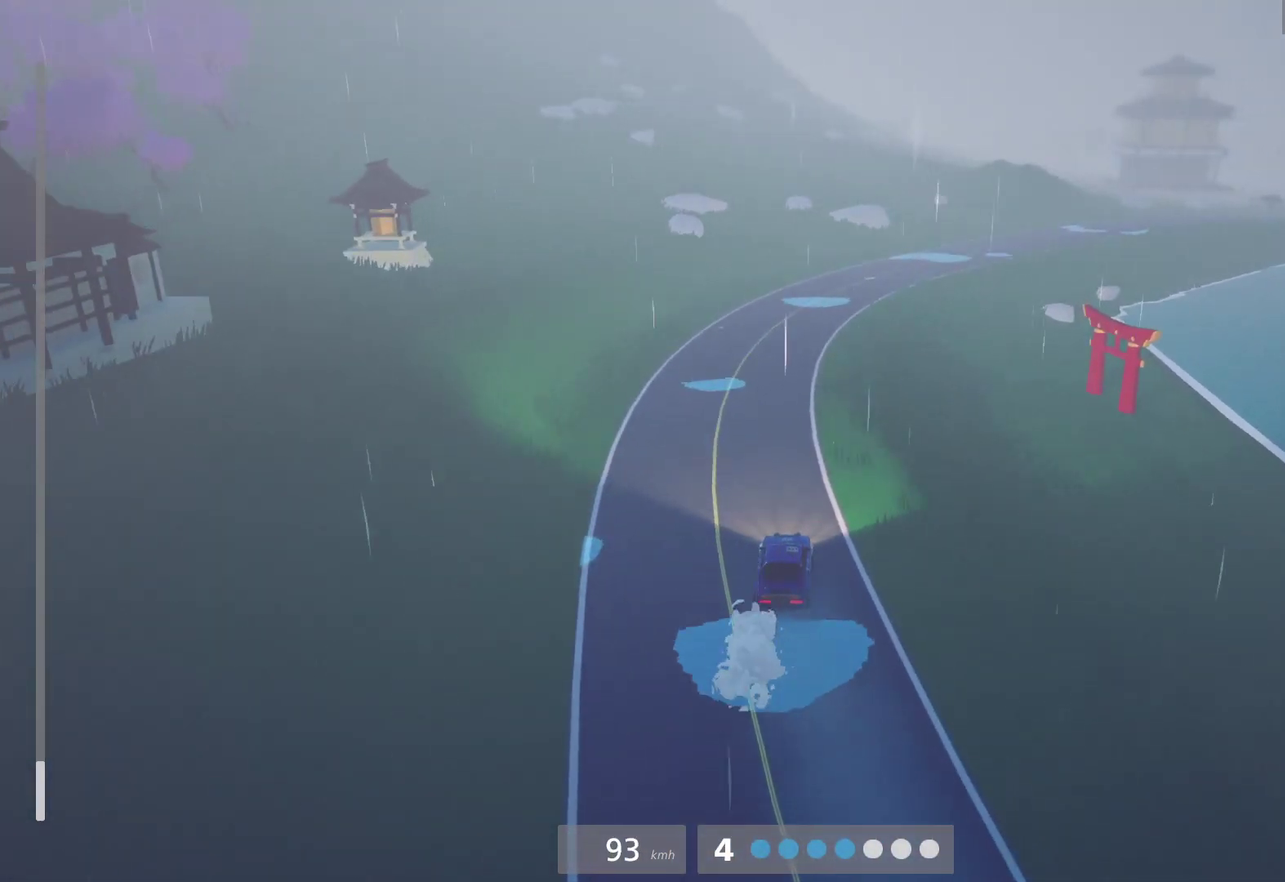
{"buttons": ["R2"], "left_stick": "center", "right_stick": "center", "events": [[50, "left_stick", "right"], [467, "left_stick", "center"]]}
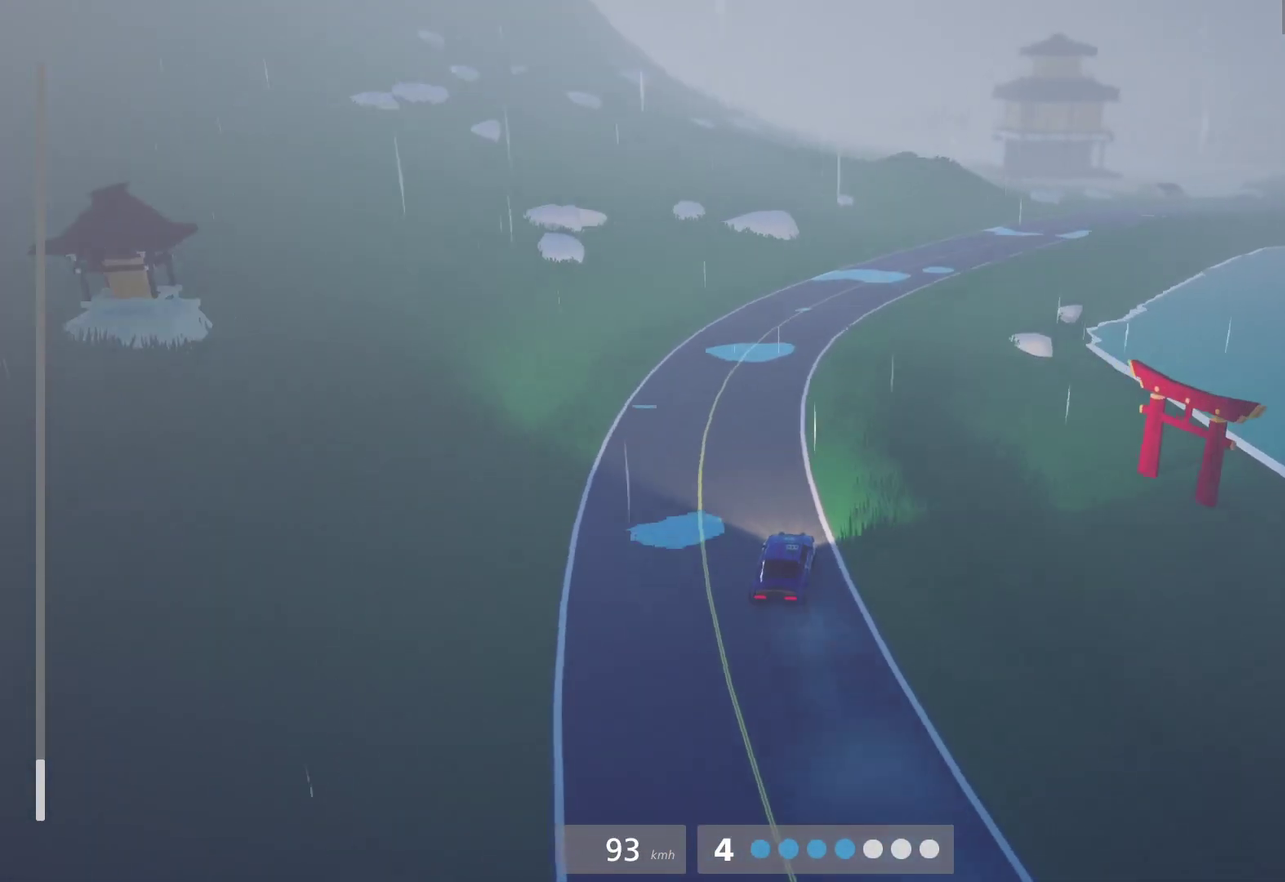
{"buttons": ["R2"], "left_stick": "right", "right_stick": "center", "events": [[100, "left_stick", "left"], [167, "L1", "down"], [267, "left_stick", "center"], [300, "L1", "up"], [467, "left_stick", "right"]]}
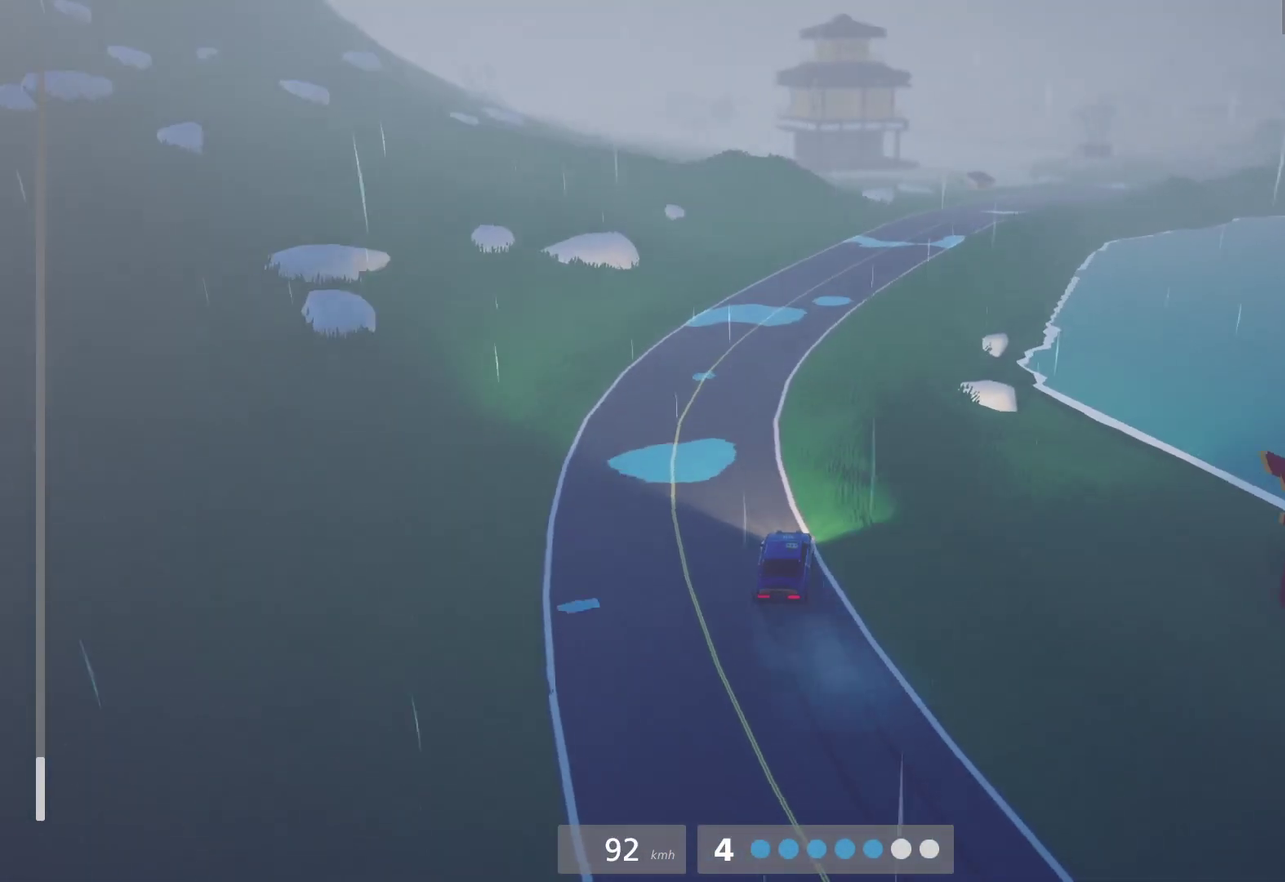
{"buttons": ["R2"], "left_stick": "center", "right_stick": "center", "events": [[250, "L1", "down"], [267, "left_stick", "center"], [383, "L1", "up"]]}
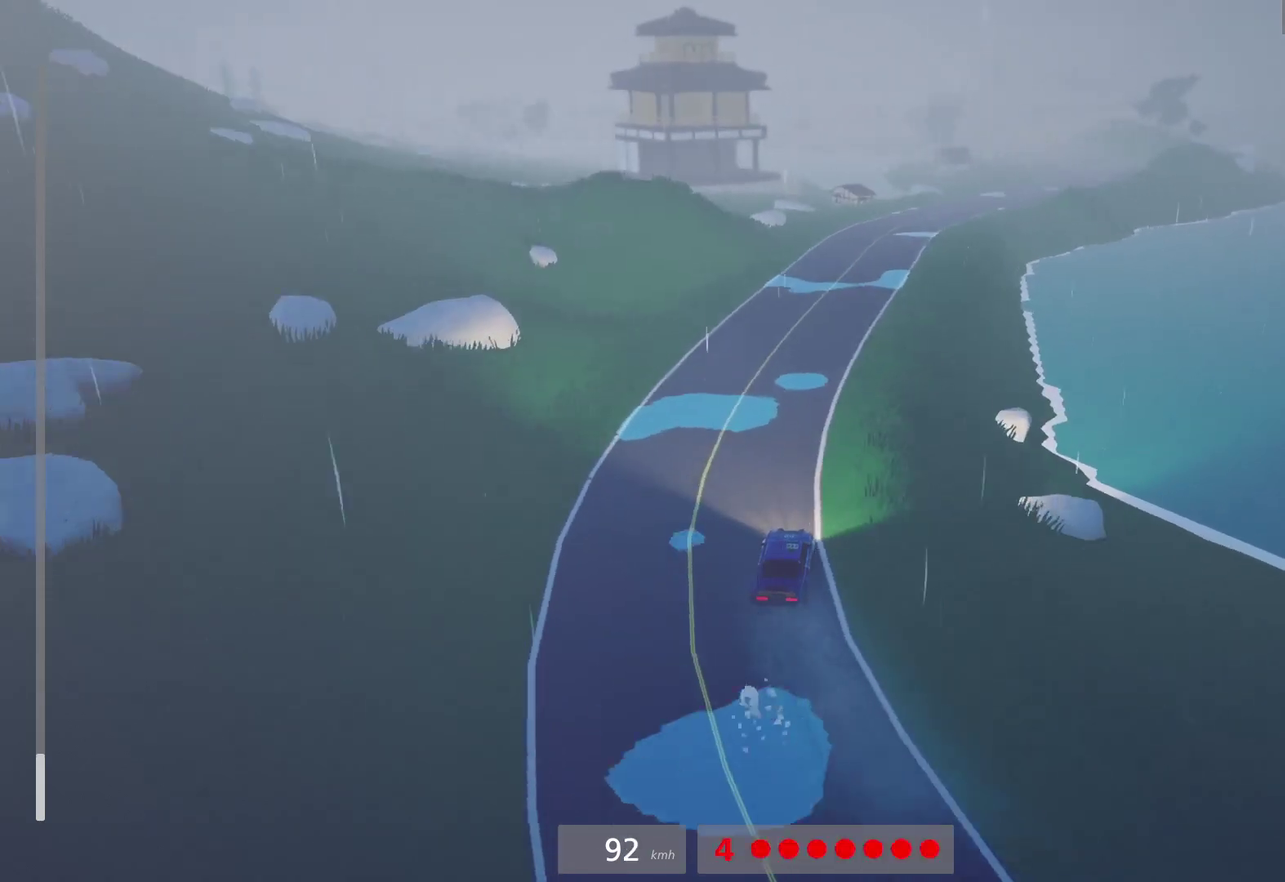
{"buttons": ["R2"], "left_stick": "center", "right_stick": "center", "events": [[17, "left_stick", "right"], [167, "left_stick", "center"], [200, "L1", "down"], [283, "L1", "up"]]}
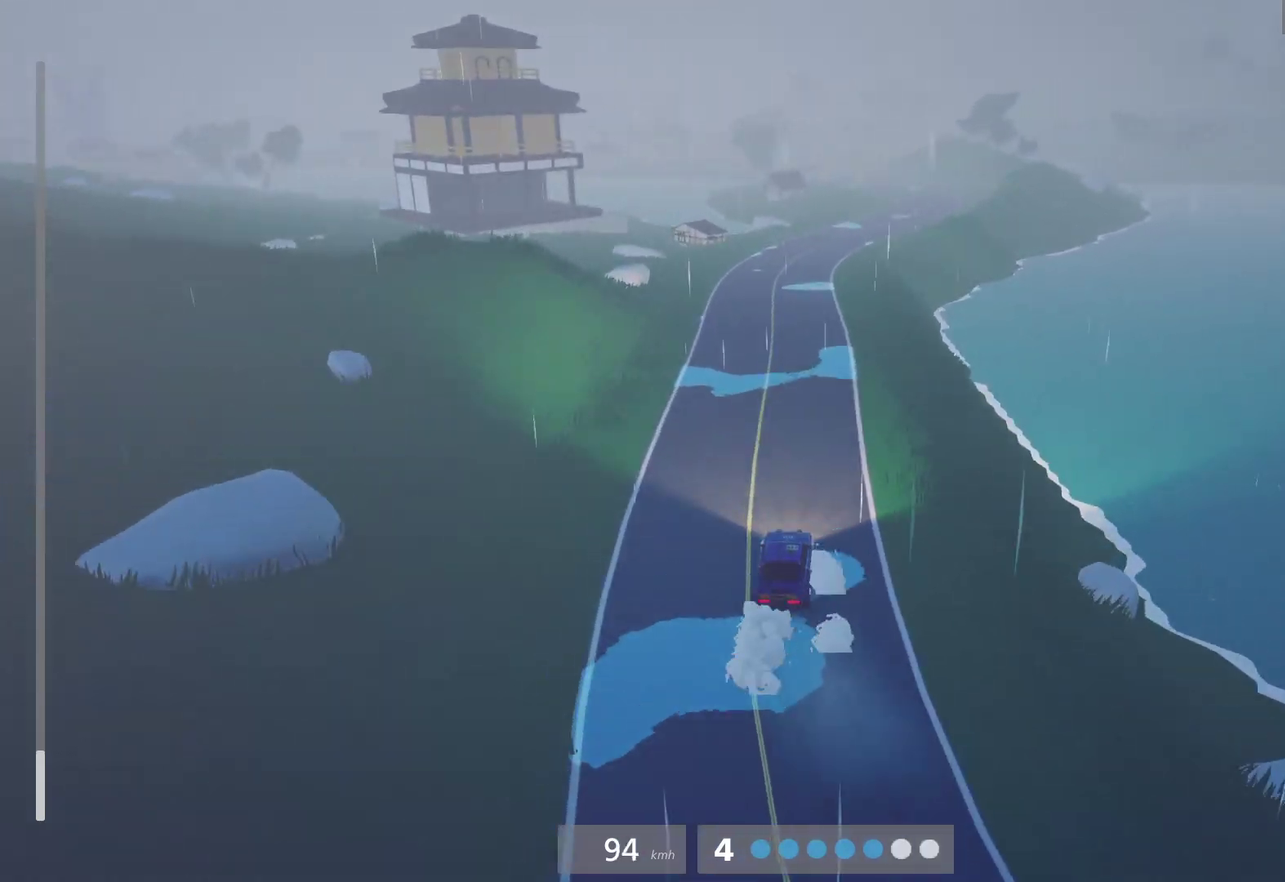
{"buttons": ["R2"], "left_stick": "center", "right_stick": "center", "events": [[17, "left_stick", "left"], [117, "left_stick", "center"], [133, "L1", "down"], [217, "left_stick", "right"], [250, "L1", "up"], [467, "left_stick", "center"]]}
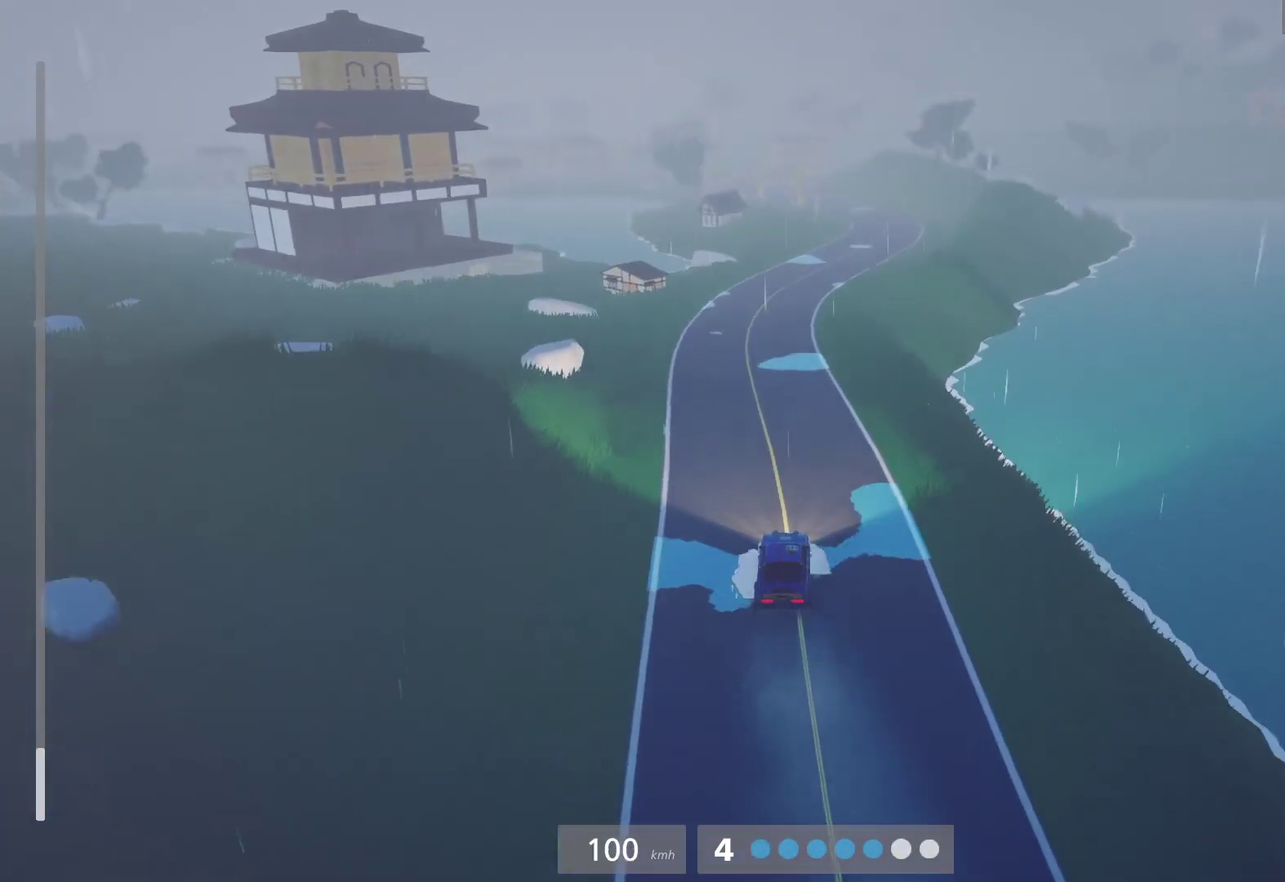
{"buttons": ["L1", "R2"], "left_stick": "center", "right_stick": "center", "events": [[67, "L1", "down"], [167, "L1", "up"], [183, "left_stick", "right"], [450, "L1", "down"], [467, "left_stick", "center"]]}